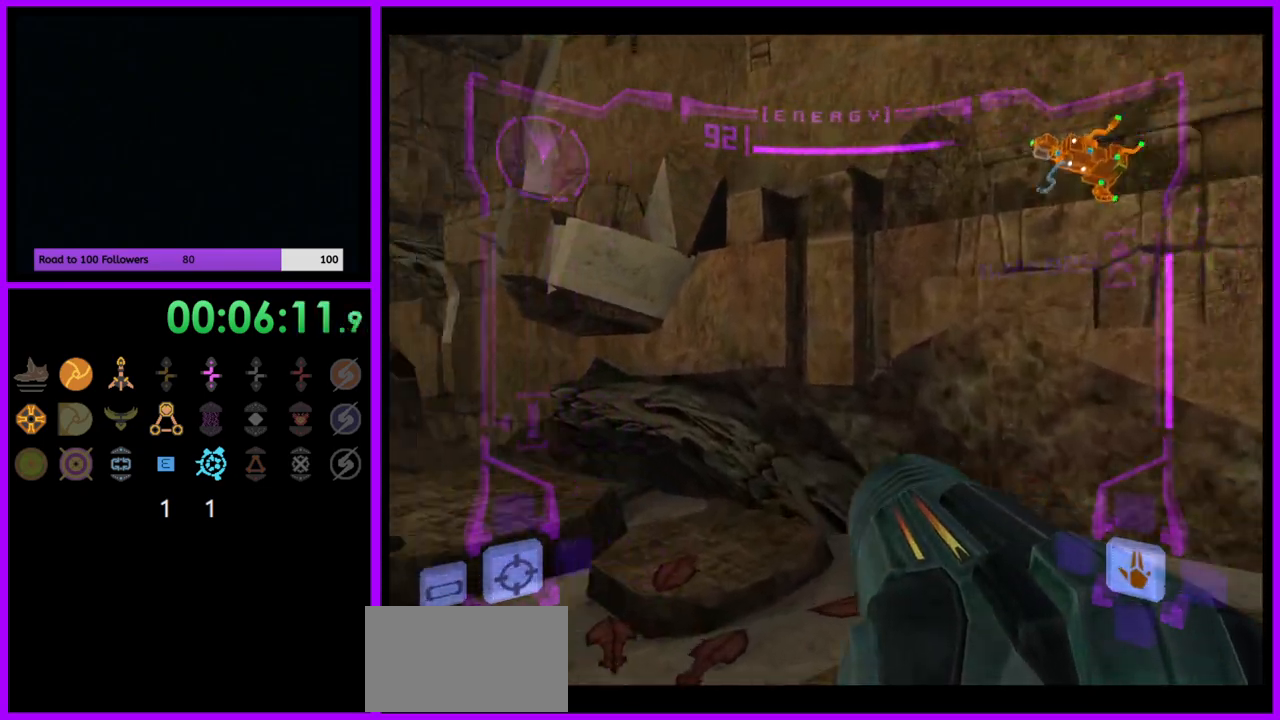
Gameplay with a controller (Nintendo layout); each line is a JSON object with the inputs held at the frame after it. "events" lists button and stick changes between this image and that frame as [ms after this image, input, new state], when the widget could be followed in between. Not read: L3 R3.
{"buttons": [], "left_stick": "up-left", "right_stick": "center", "events": [[33, "left_stick", "up-left"], [267, "left_stick", "up"], [317, "L1", "down"], [350, "B", "down"], [433, "B", "up"], [500, "L1", "up"], [500, "left_stick", "up-left"]]}
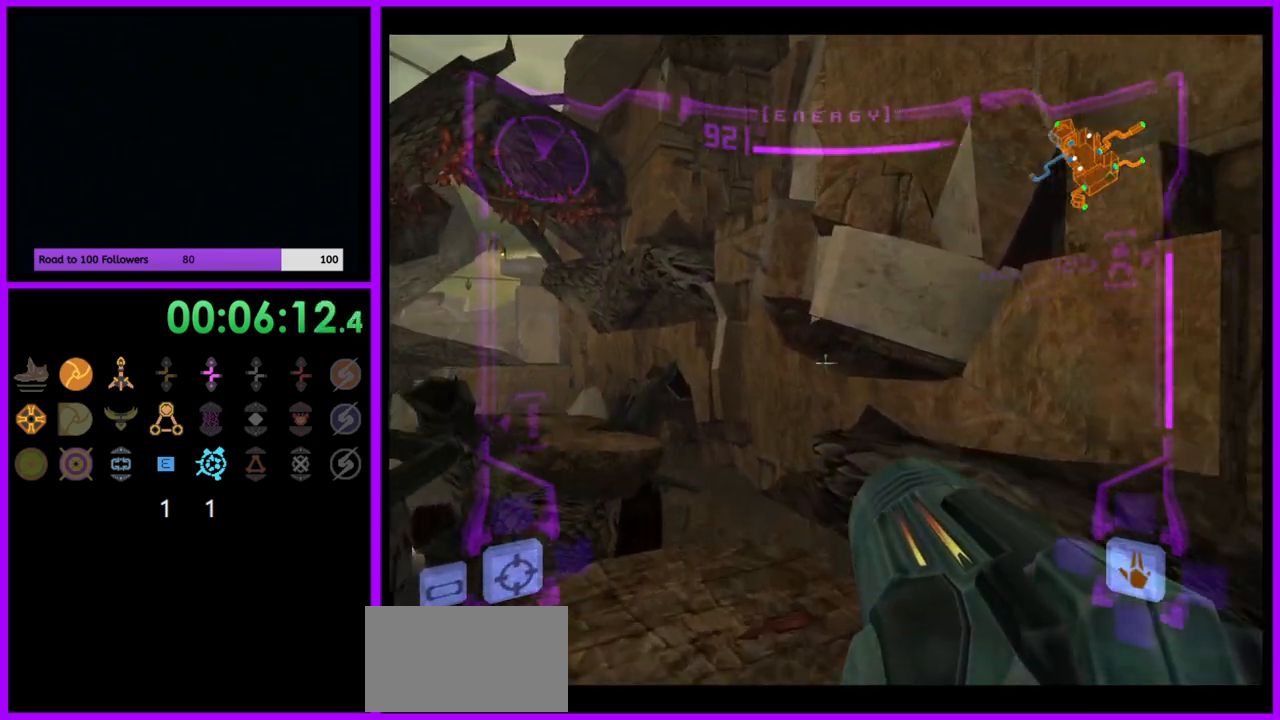
{"buttons": ["L1"], "left_stick": "up", "right_stick": "center", "events": [[333, "L1", "down"], [333, "left_stick", "up"], [433, "L1", "up"], [500, "L1", "down"]]}
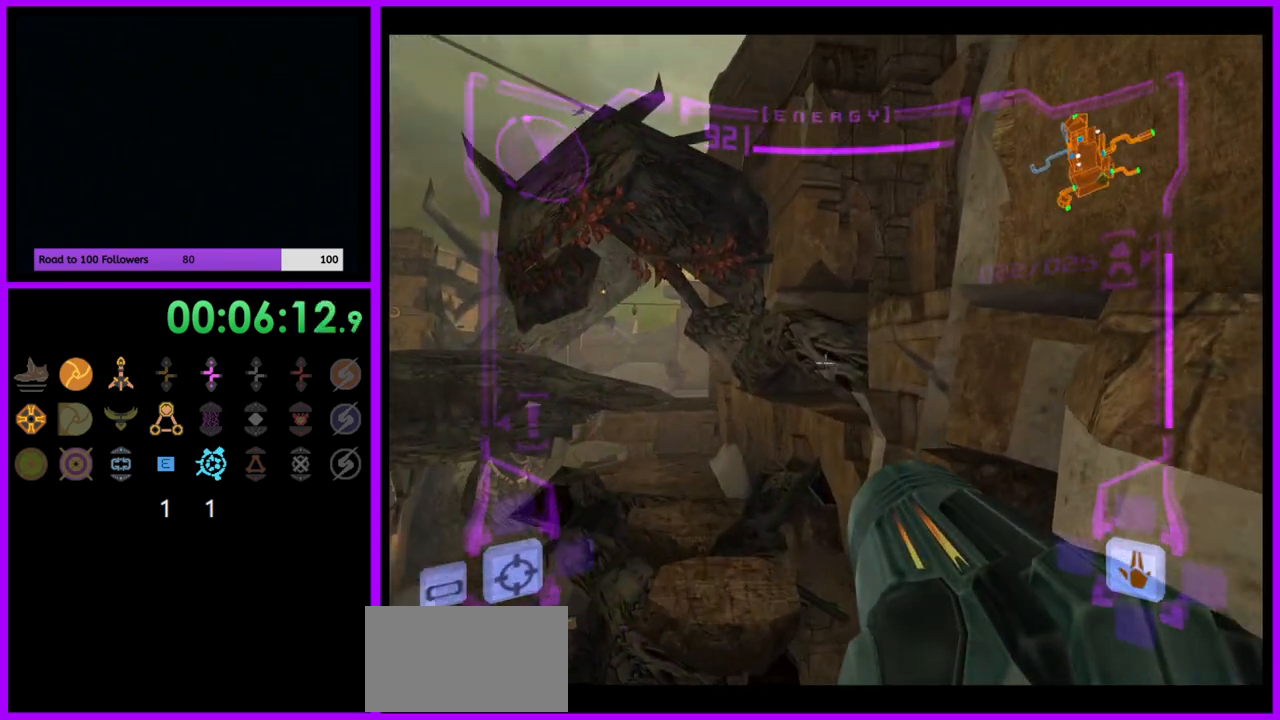
{"buttons": ["B", "L1"], "left_stick": "up-left", "right_stick": "center", "events": [[117, "left_stick", "center"], [317, "left_stick", "up"], [467, "B", "down"], [483, "left_stick", "up-left"]]}
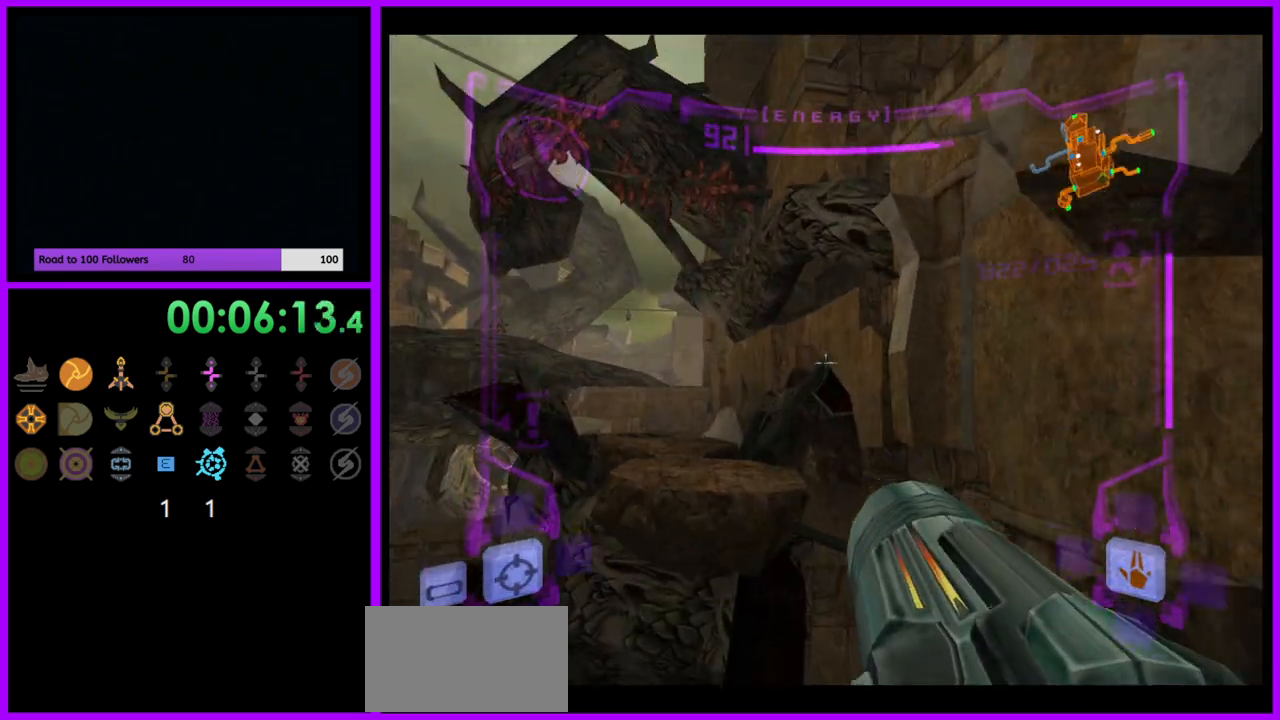
{"buttons": [], "left_stick": "up", "right_stick": "center", "events": [[33, "B", "up"], [117, "left_stick", "up"], [183, "L1", "up"]]}
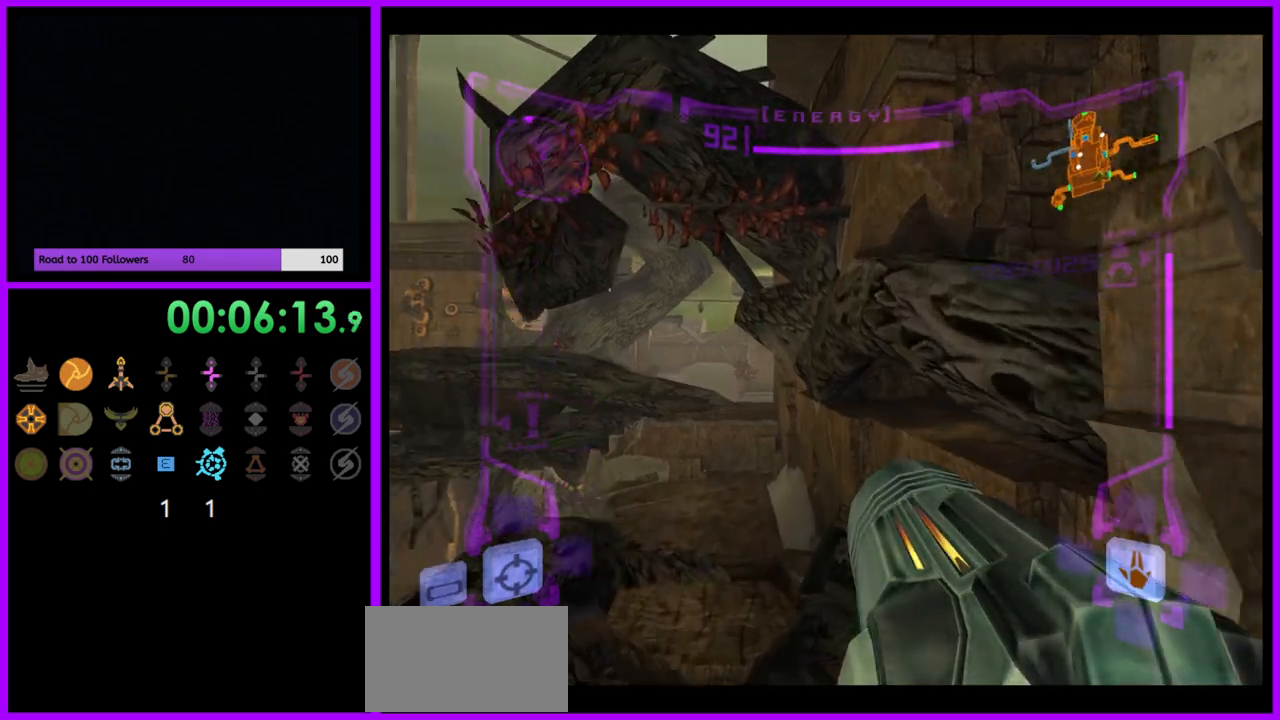
{"buttons": ["B", "L1"], "left_stick": "up", "right_stick": "center", "events": [[283, "L1", "down"], [300, "left_stick", "up-left"], [417, "left_stick", "up"], [483, "B", "down"]]}
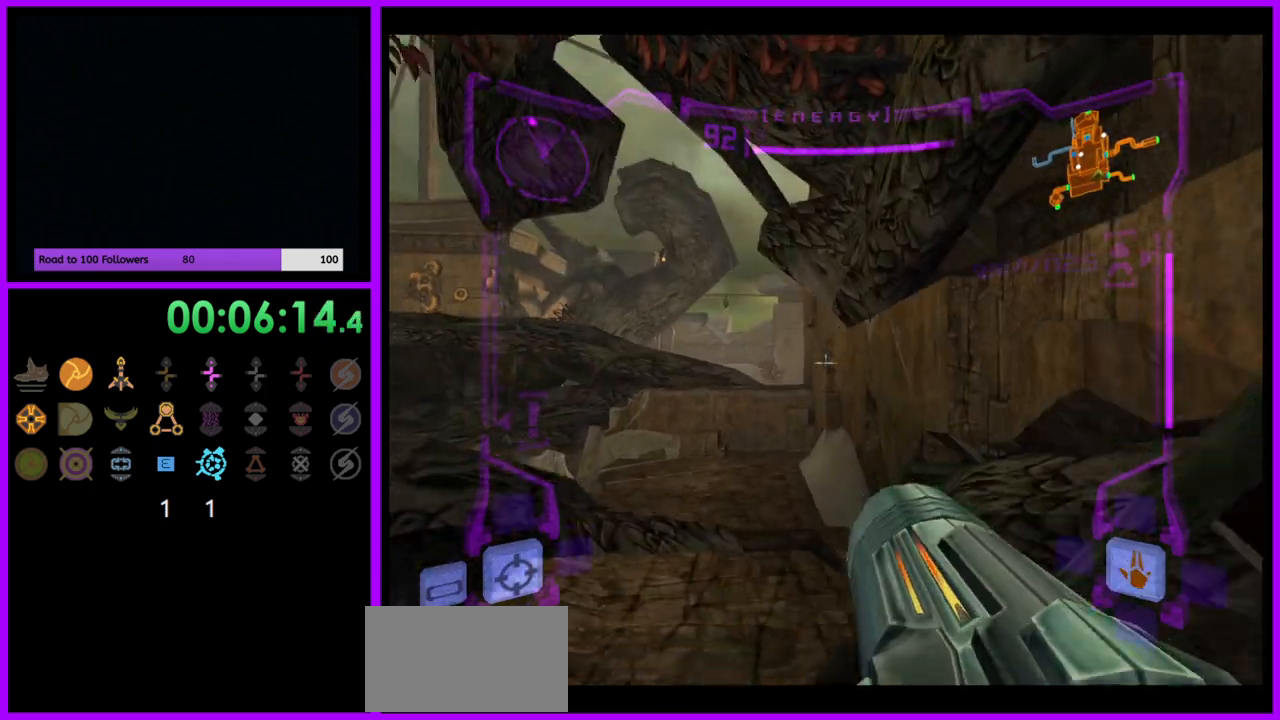
{"buttons": [], "left_stick": "up", "right_stick": "center", "events": [[83, "B", "up"], [300, "L1", "up"]]}
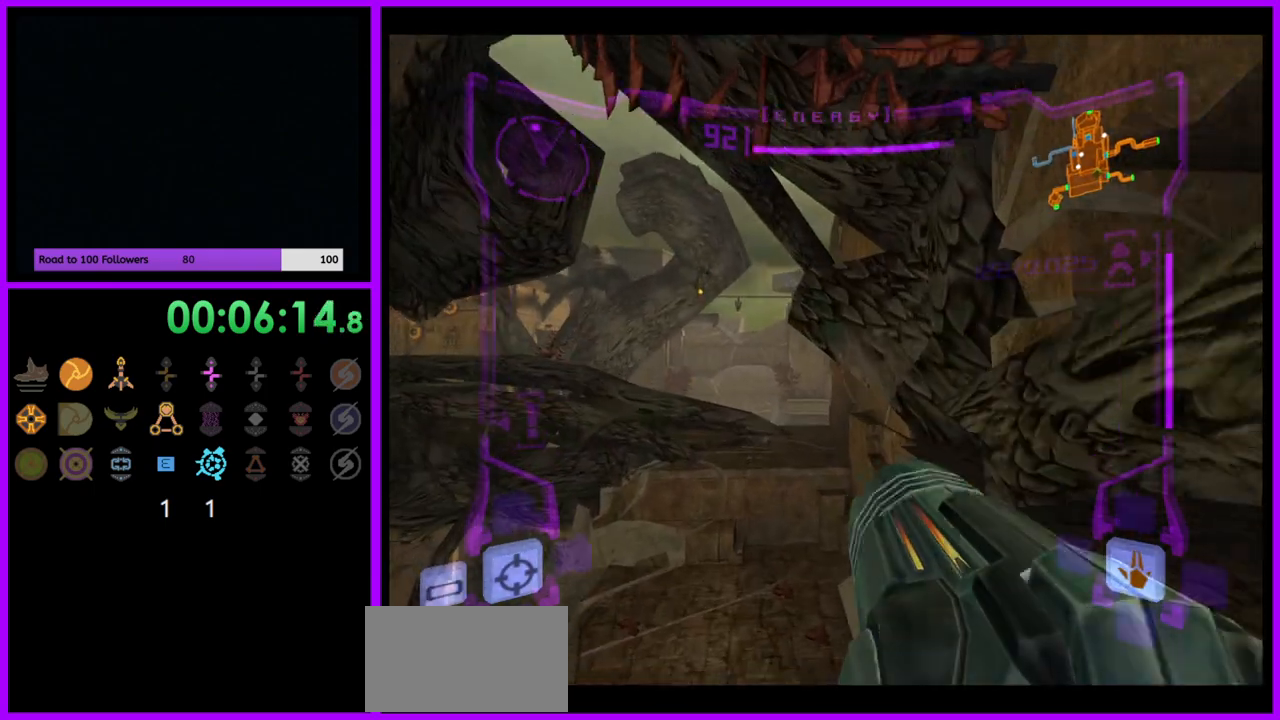
{"buttons": [], "left_stick": "up", "right_stick": "center", "events": []}
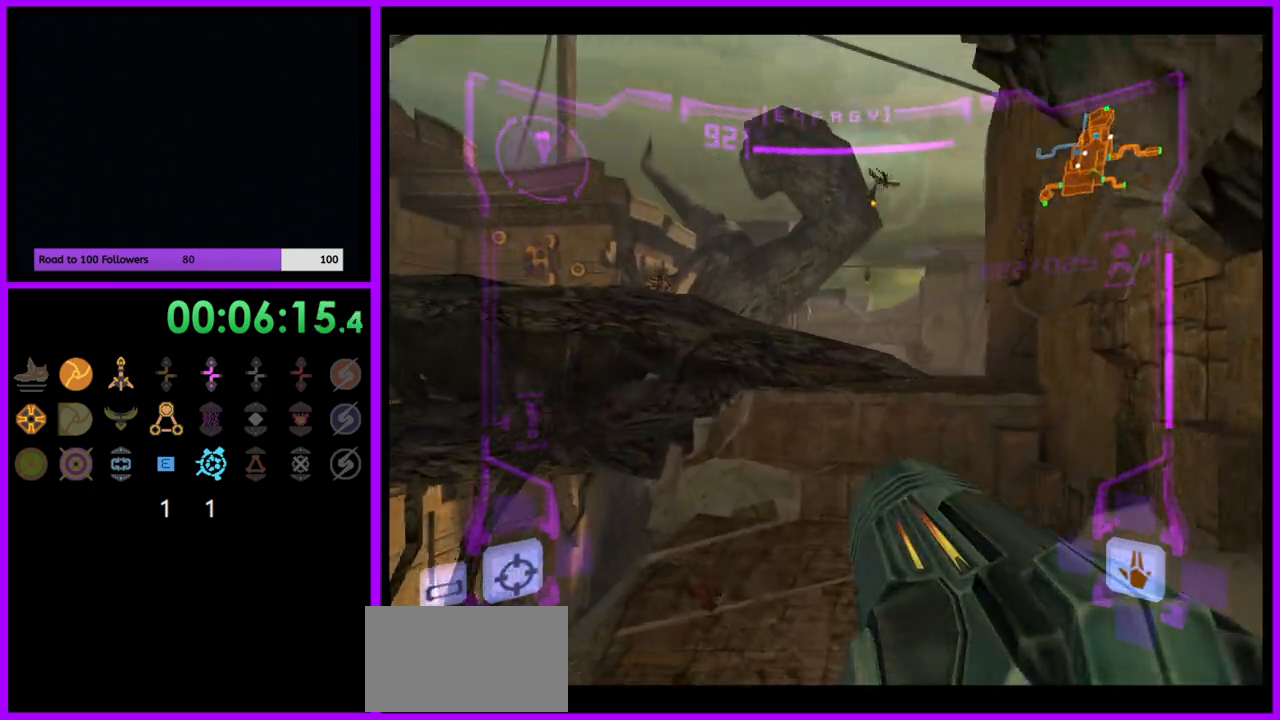
{"buttons": ["L1"], "left_stick": "up", "right_stick": "center", "events": [[183, "L1", "down"]]}
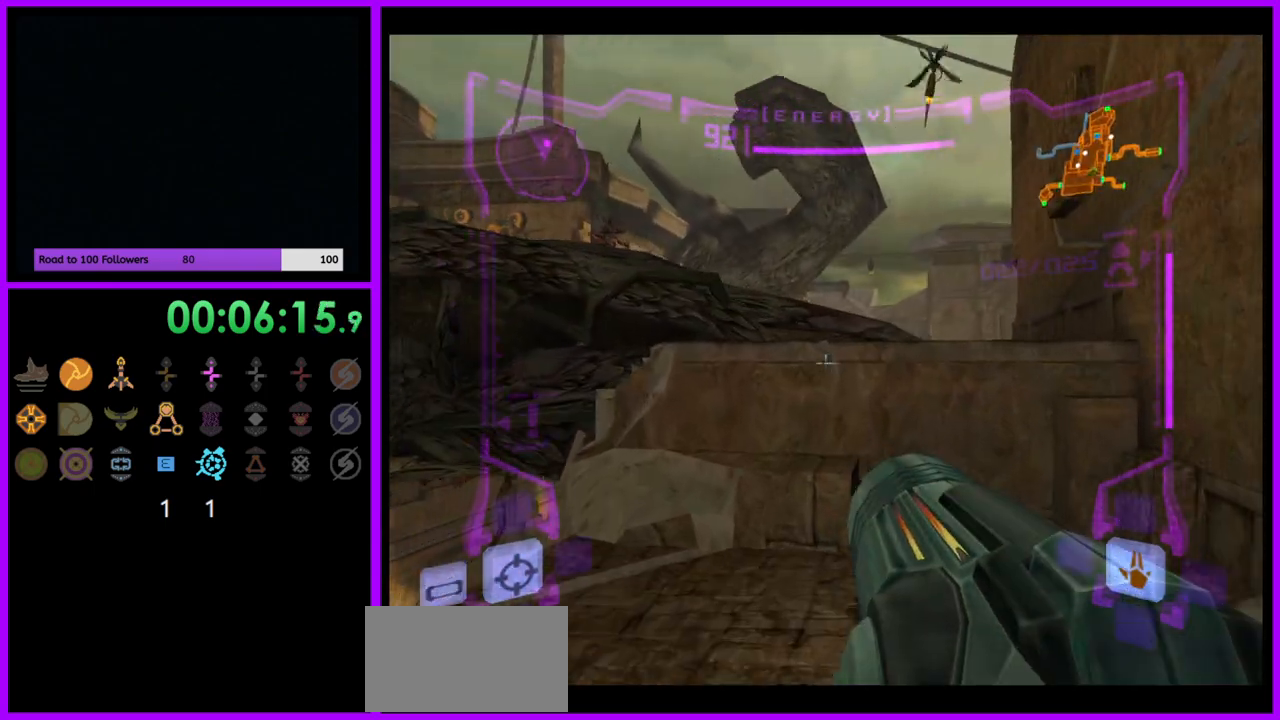
{"buttons": [], "left_stick": "up", "right_stick": "center", "events": [[67, "B", "down"], [200, "B", "up"], [417, "L1", "up"]]}
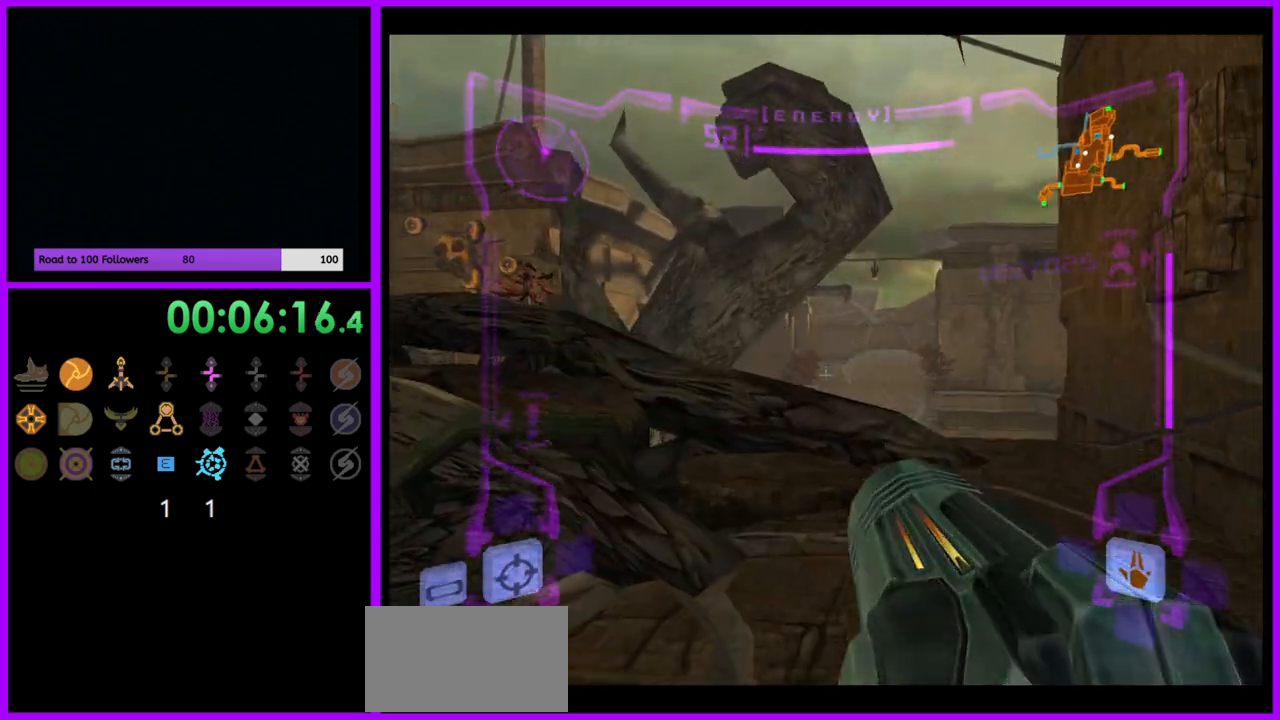
{"buttons": ["B"], "left_stick": "up-left", "right_stick": "center", "events": [[233, "left_stick", "up-left"], [483, "B", "down"]]}
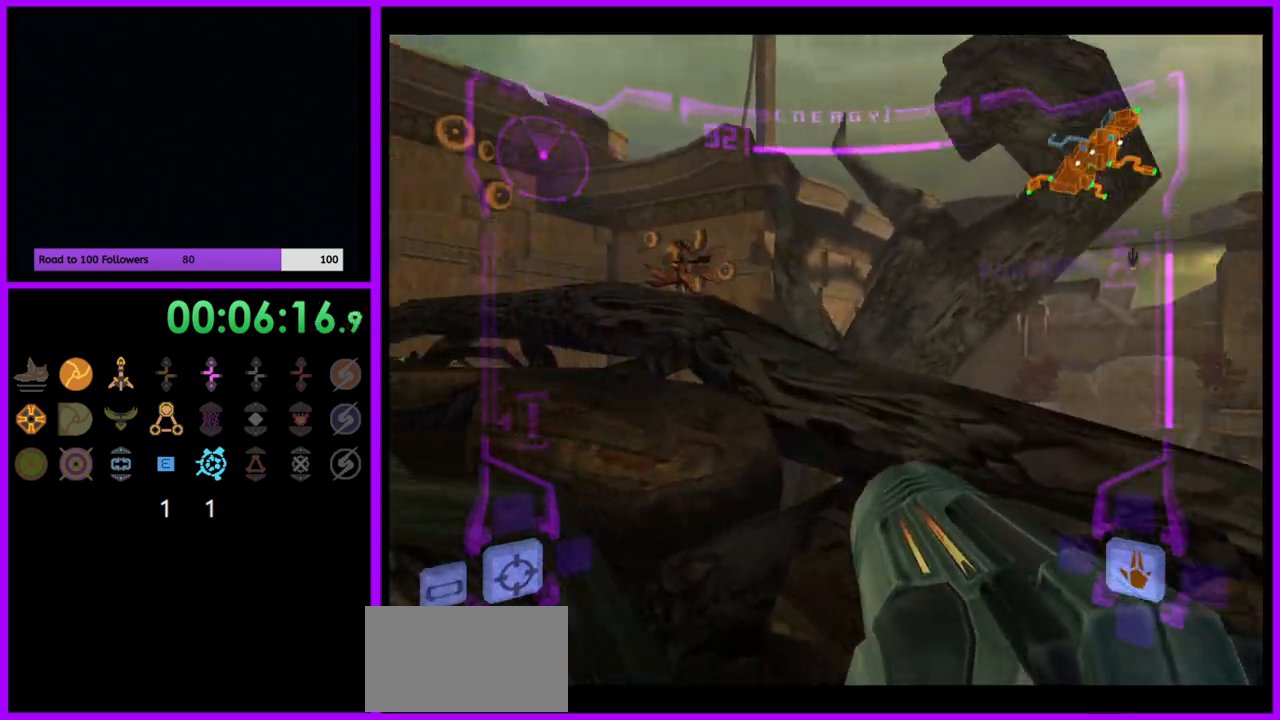
{"buttons": [], "left_stick": "up-left", "right_stick": "center", "events": [[100, "B", "up"]]}
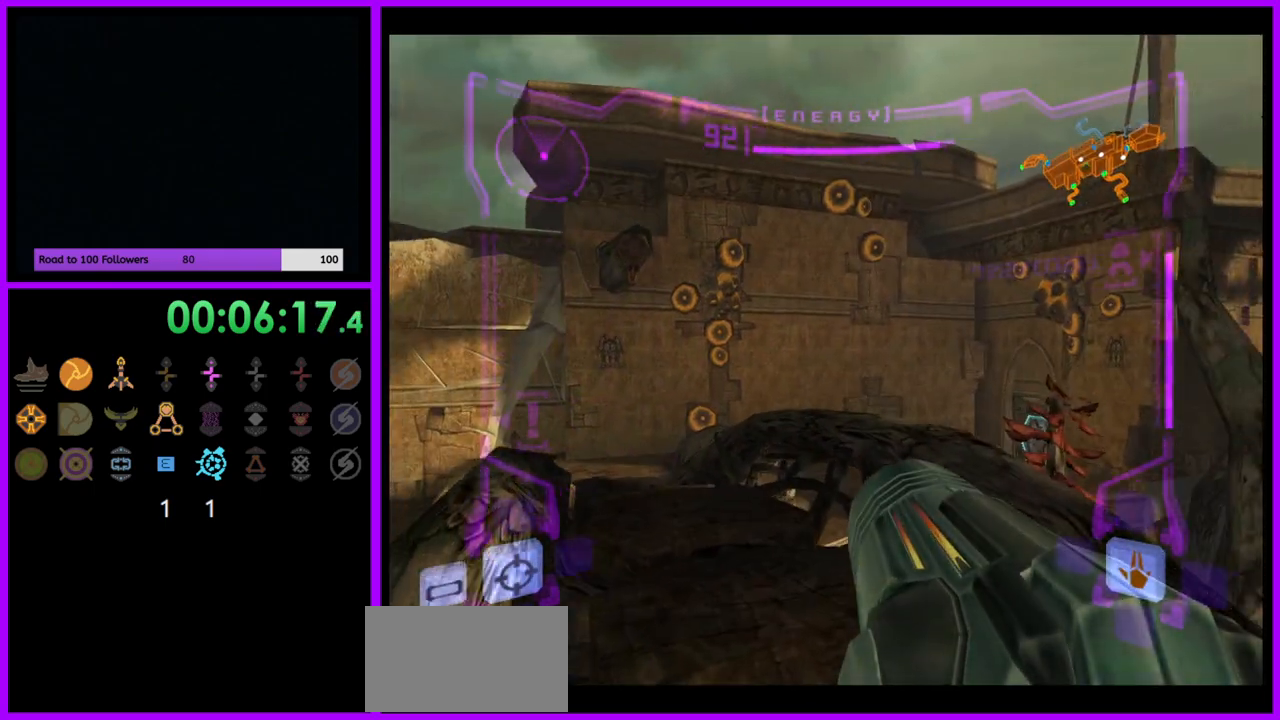
{"buttons": ["B", "L1"], "left_stick": "up-left", "right_stick": "center", "events": [[17, "left_stick", "up"], [67, "L1", "down"], [467, "left_stick", "up-left"], [483, "B", "down"]]}
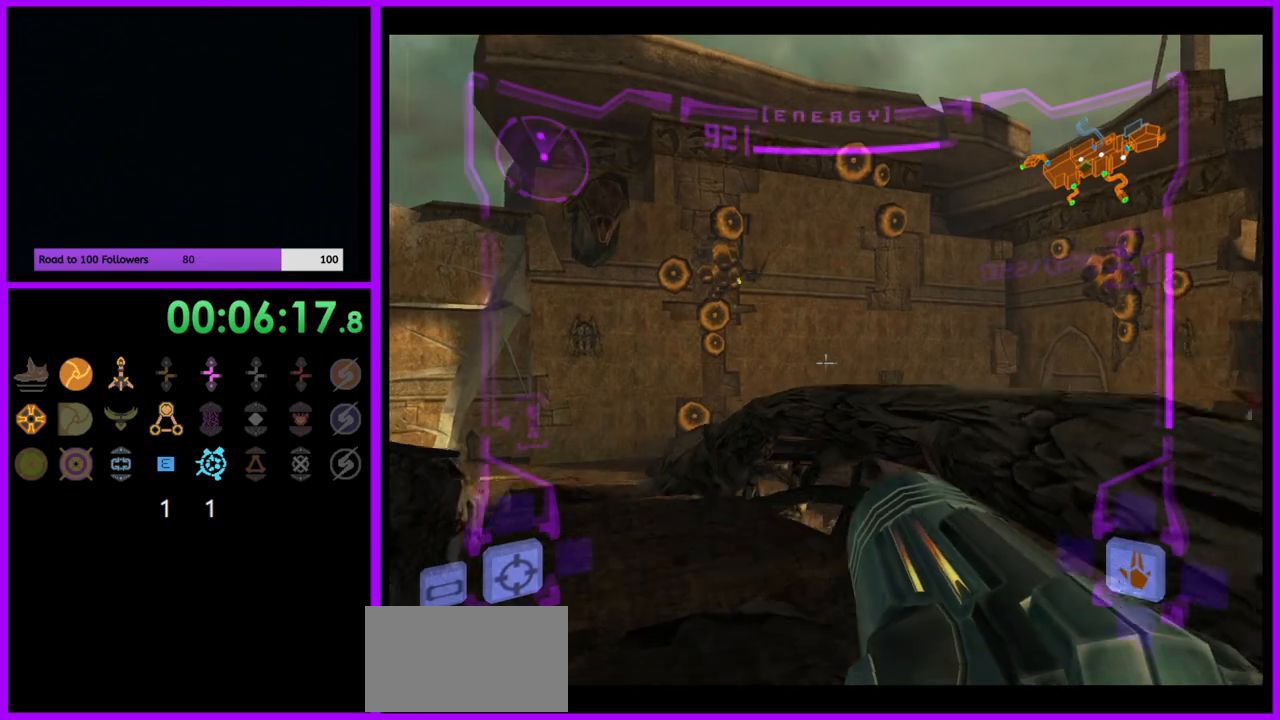
{"buttons": ["R1"], "left_stick": "up-right", "right_stick": "center", "events": [[83, "B", "up"], [250, "L1", "up"], [317, "R1", "down"], [400, "left_stick", "up-right"]]}
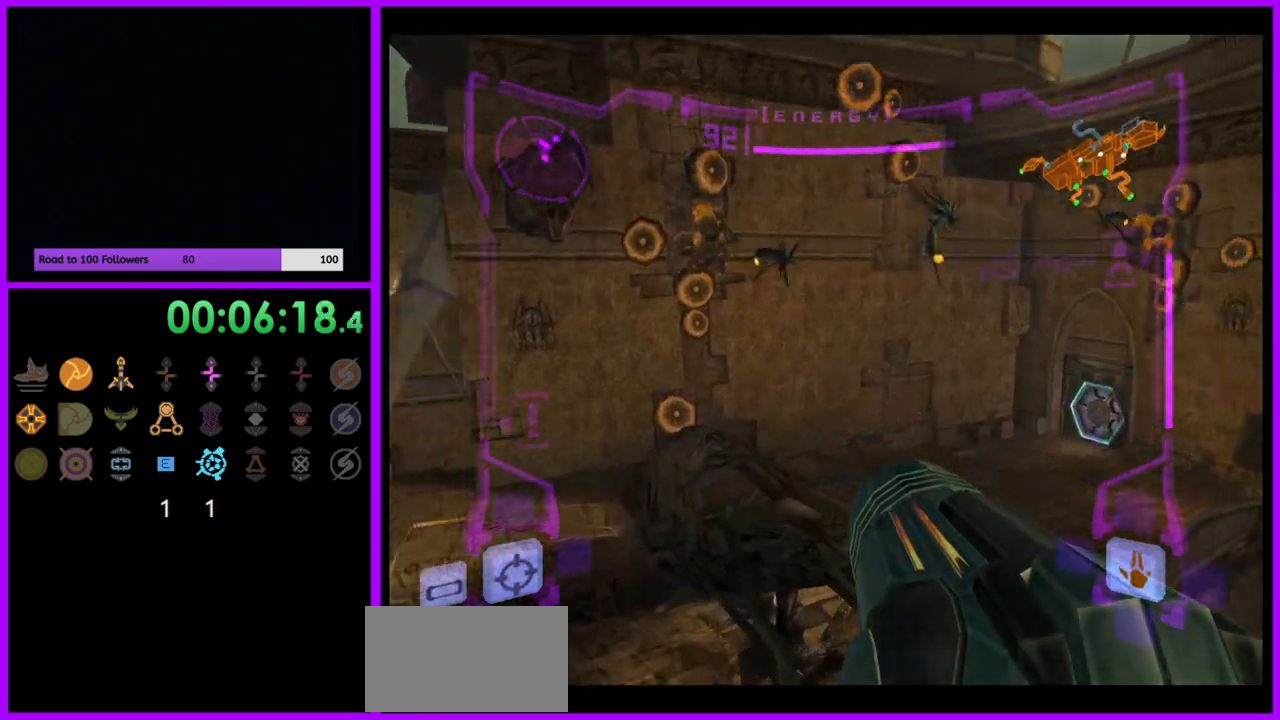
{"buttons": [], "left_stick": "up-right", "right_stick": "center", "events": [[433, "R1", "up"]]}
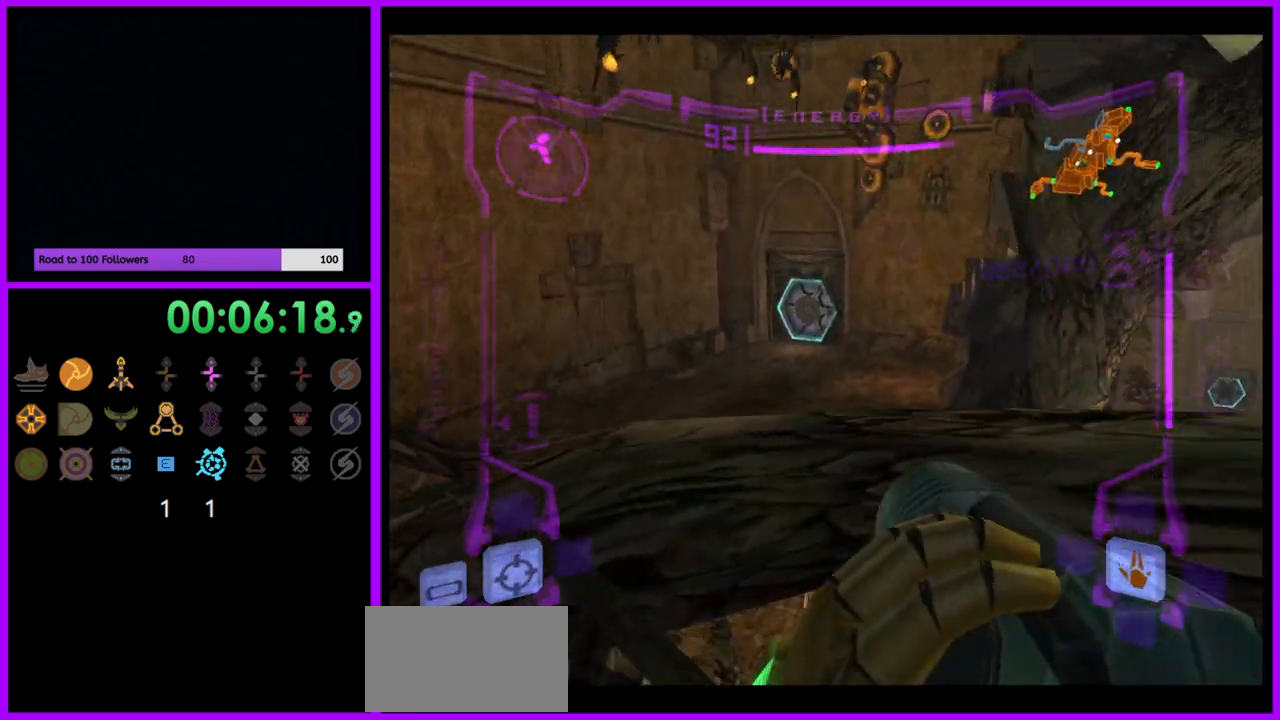
{"buttons": ["L1"], "left_stick": "up-left", "right_stick": "center", "events": [[83, "L1", "down"], [100, "left_stick", "up-left"], [167, "left_stick", "left"], [200, "B", "down"], [283, "left_stick", "up-left"], [300, "B", "up"], [383, "A", "down"], [500, "A", "up"]]}
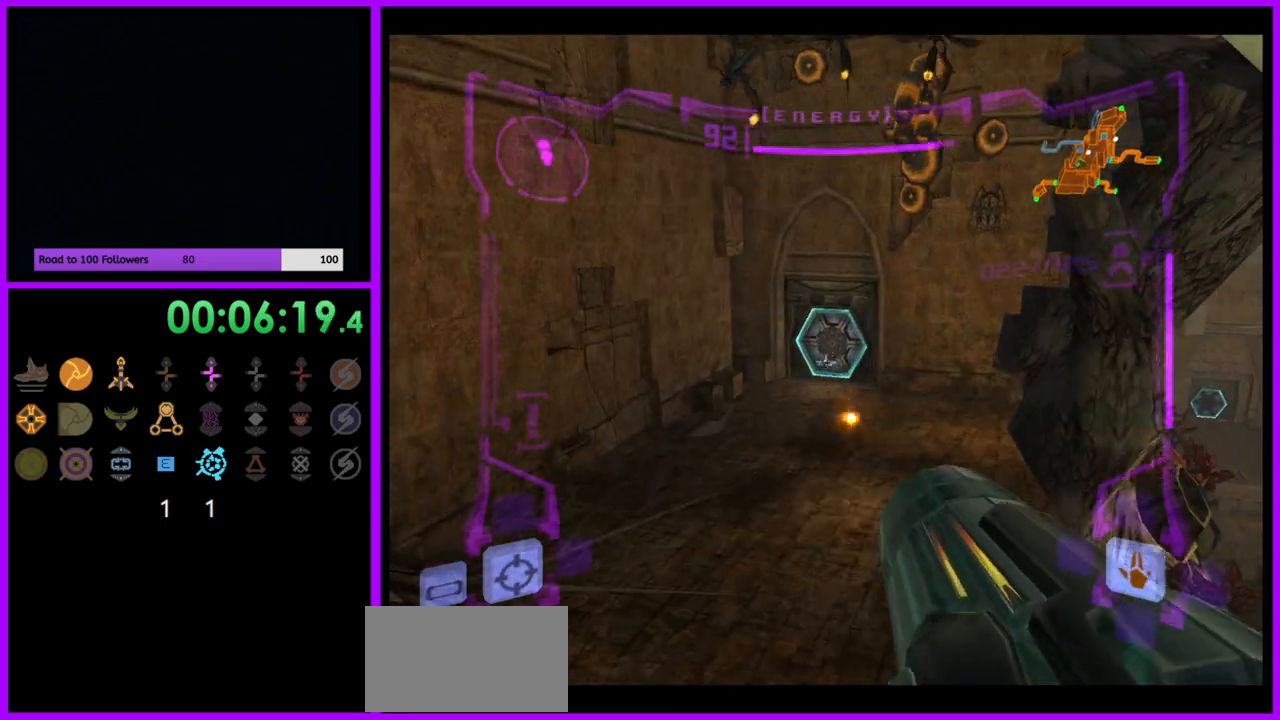
{"buttons": ["X"], "left_stick": "up", "right_stick": "center", "events": [[117, "A", "down"], [183, "A", "up"], [183, "left_stick", "up"], [267, "A", "down"], [333, "A", "up"], [483, "L1", "up"], [500, "X", "down"]]}
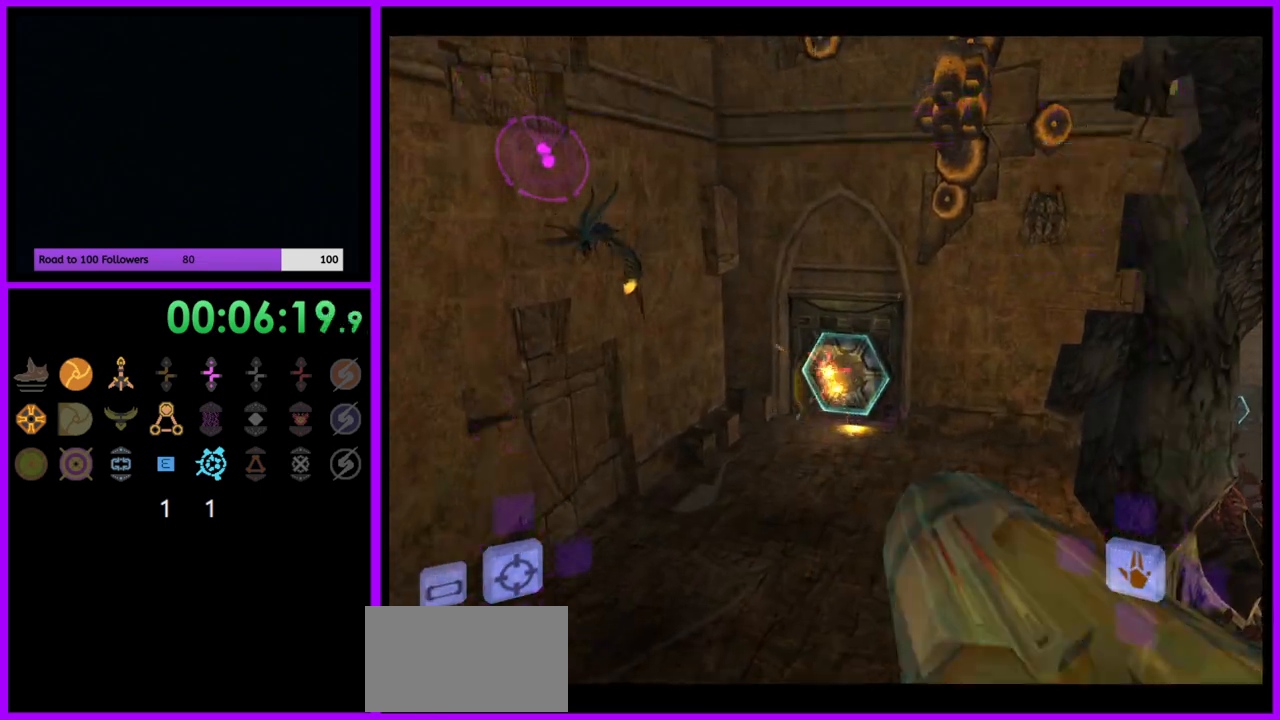
{"buttons": [], "left_stick": "up", "right_stick": "center", "events": [[100, "X", "up"]]}
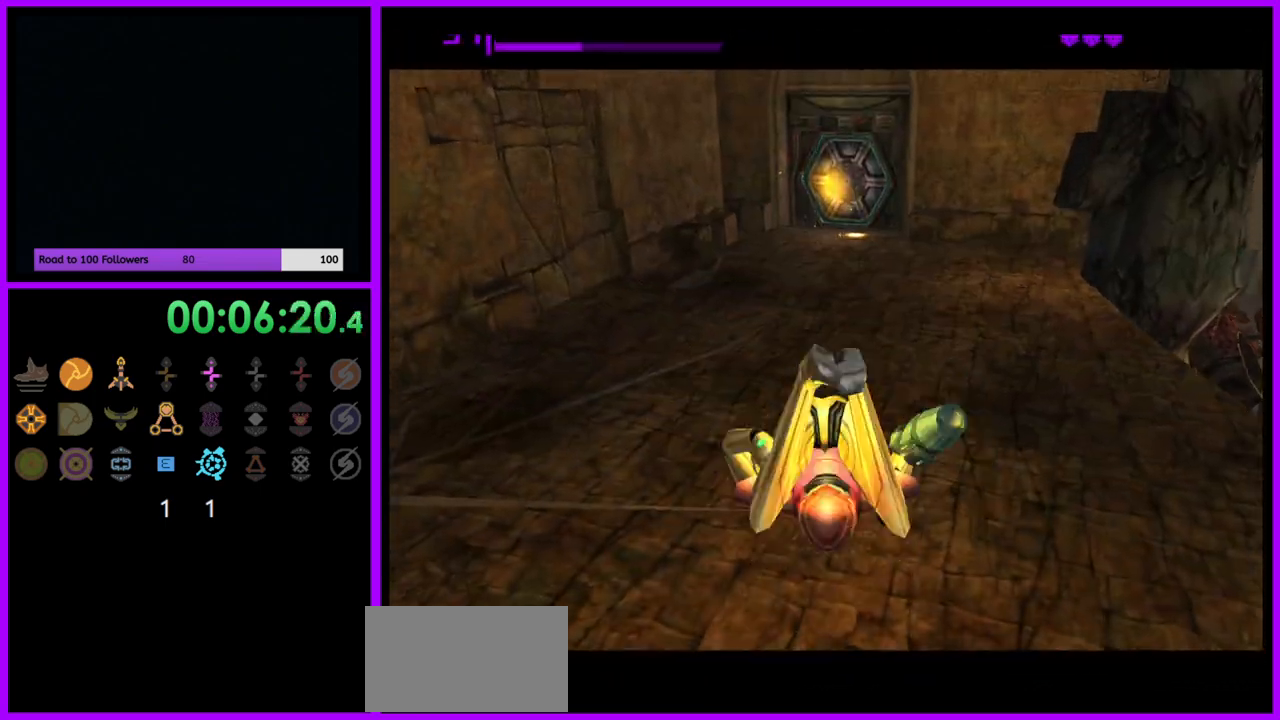
{"buttons": [], "left_stick": "up", "right_stick": "center", "events": []}
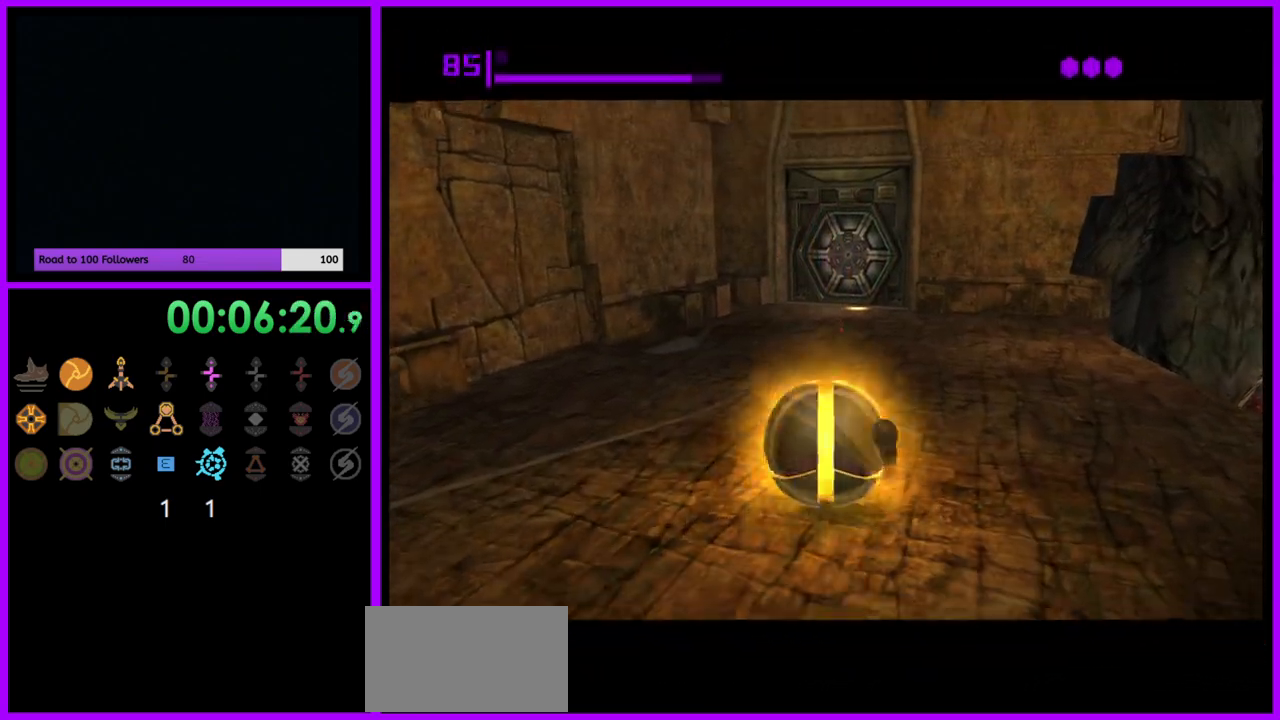
{"buttons": [], "left_stick": "up", "right_stick": "center", "events": []}
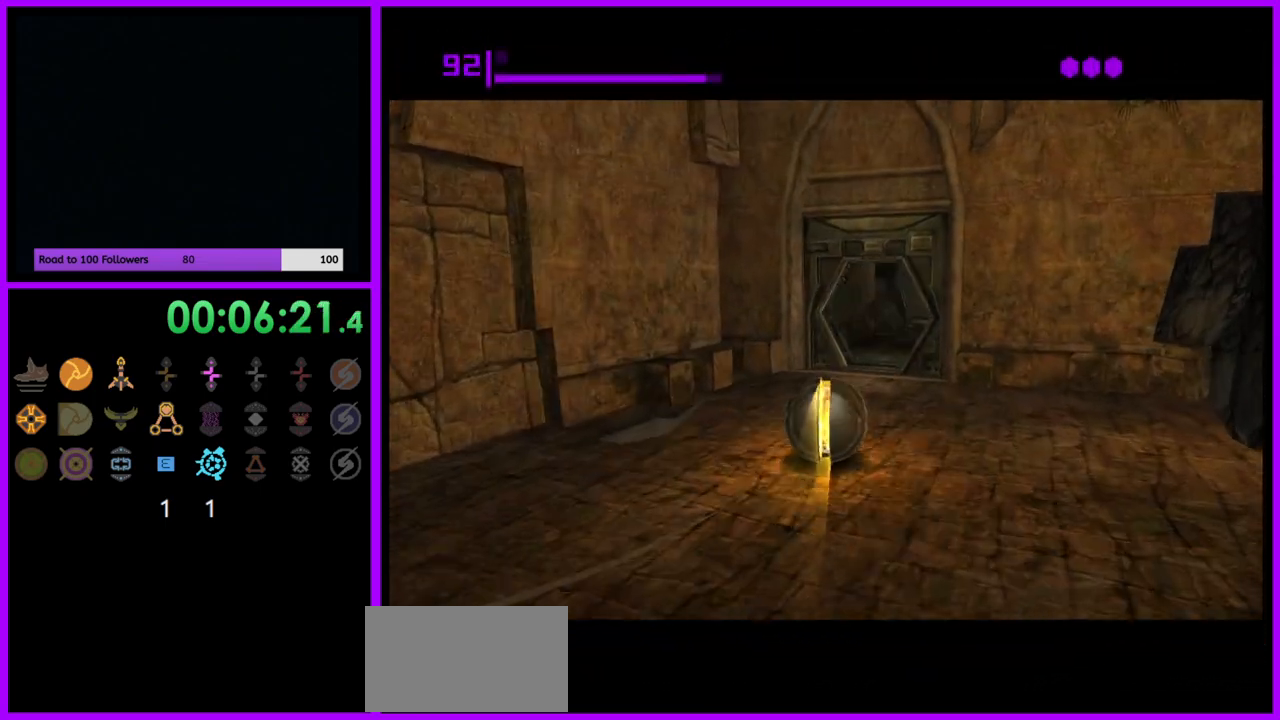
{"buttons": [], "left_stick": "up", "right_stick": "center", "events": [[167, "left_stick", "up-right"], [283, "left_stick", "up"]]}
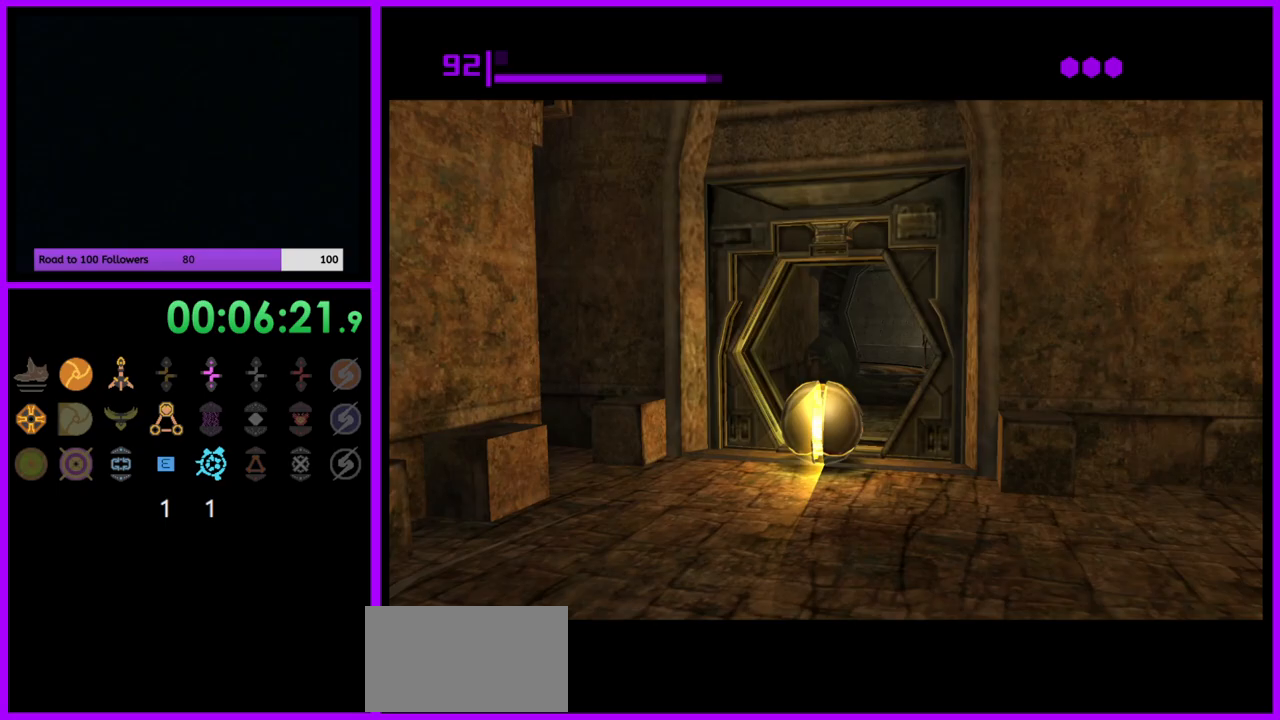
{"buttons": [], "left_stick": "up", "right_stick": "center", "events": [[350, "left_stick", "up-right"], [450, "left_stick", "up"]]}
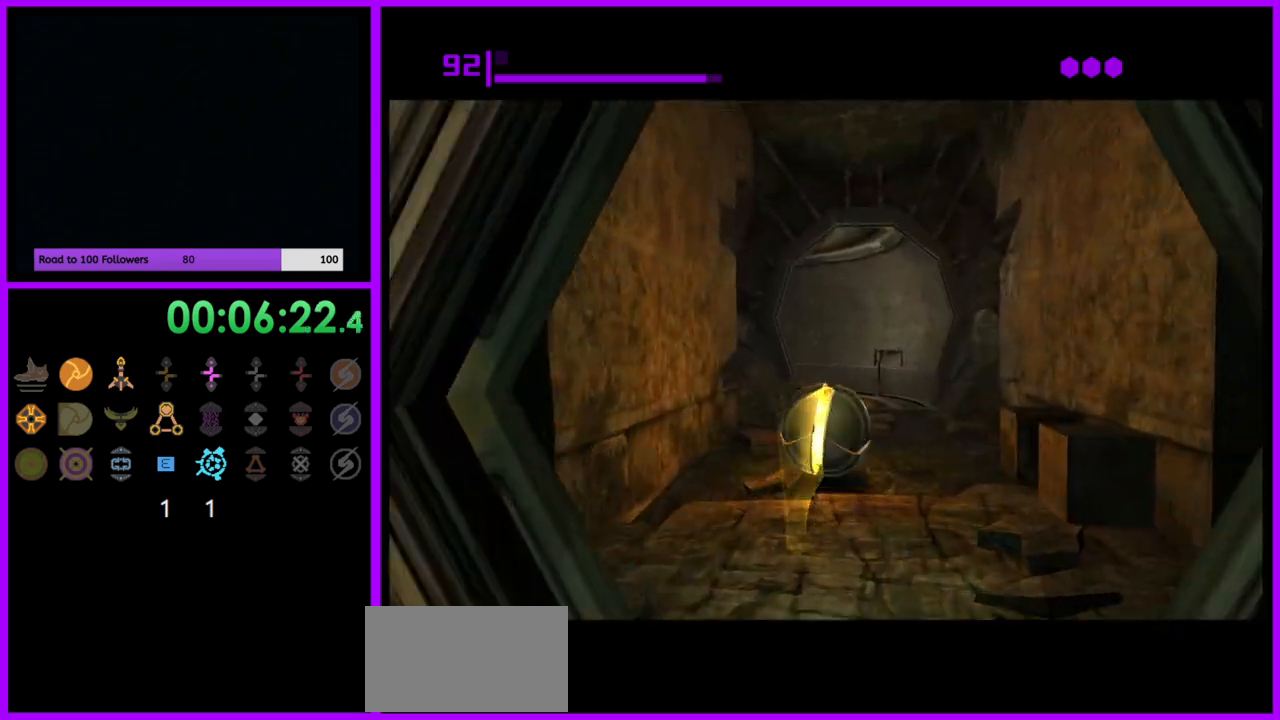
{"buttons": [], "left_stick": "up-left", "right_stick": "center", "events": [[433, "left_stick", "up-left"]]}
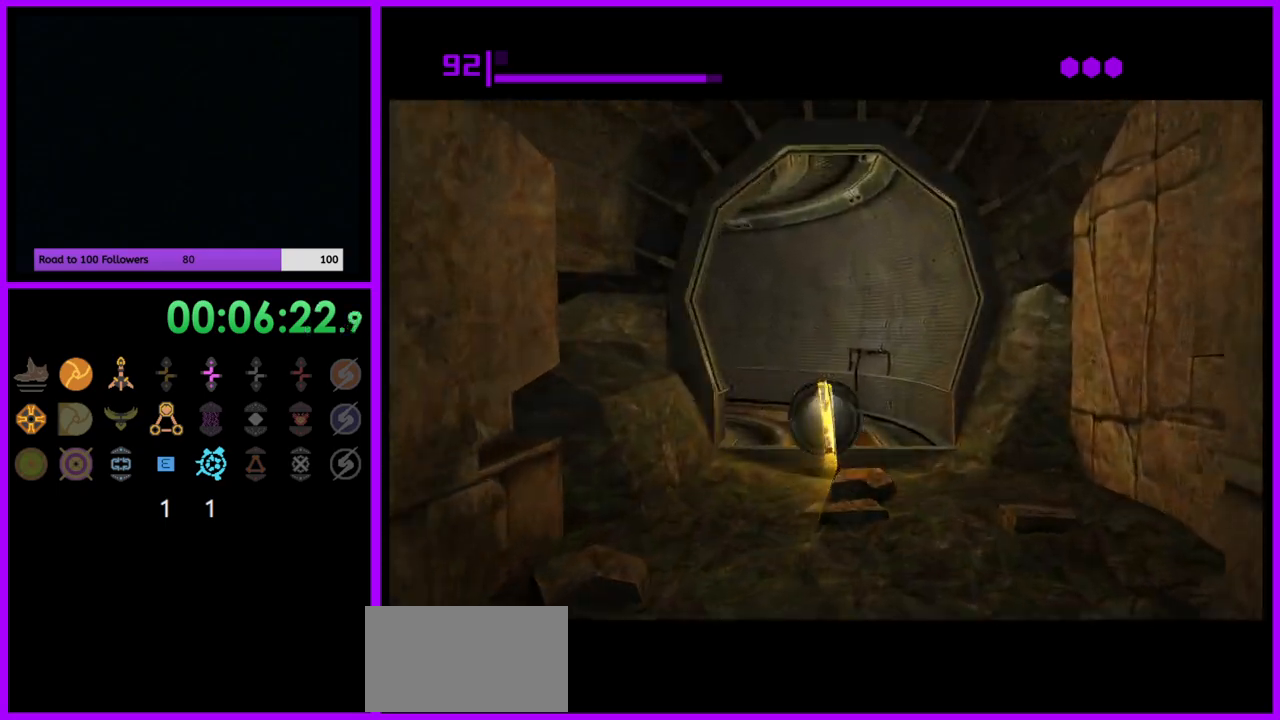
{"buttons": [], "left_stick": "left", "right_stick": "center", "events": [[50, "left_stick", "left"]]}
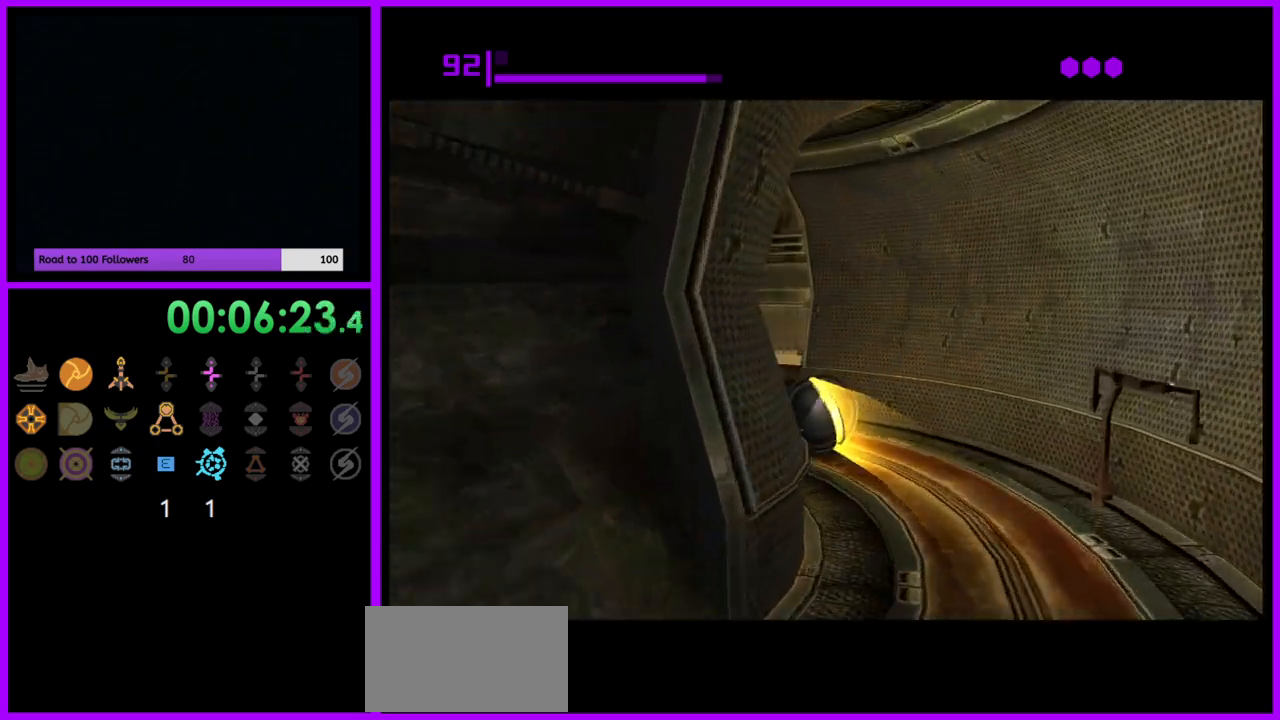
{"buttons": [], "left_stick": "up-left", "right_stick": "center", "events": [[417, "left_stick", "up-left"]]}
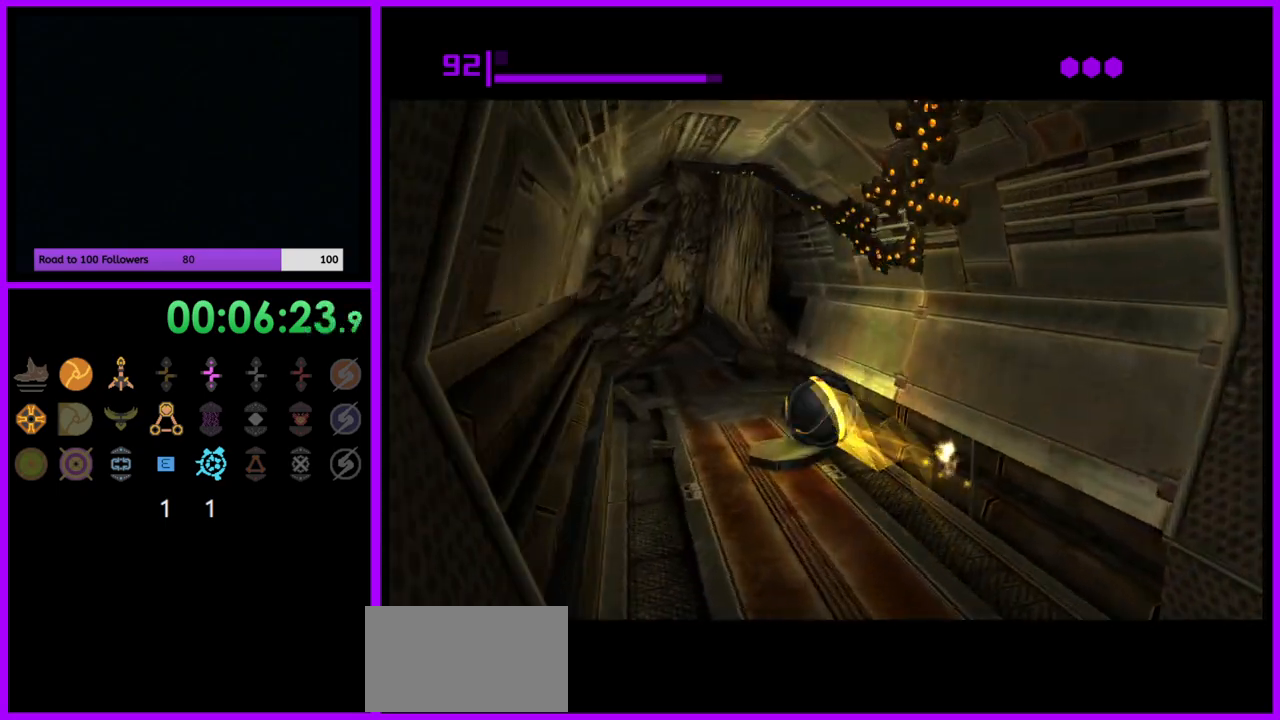
{"buttons": [], "left_stick": "up", "right_stick": "center", "events": [[50, "left_stick", "up"]]}
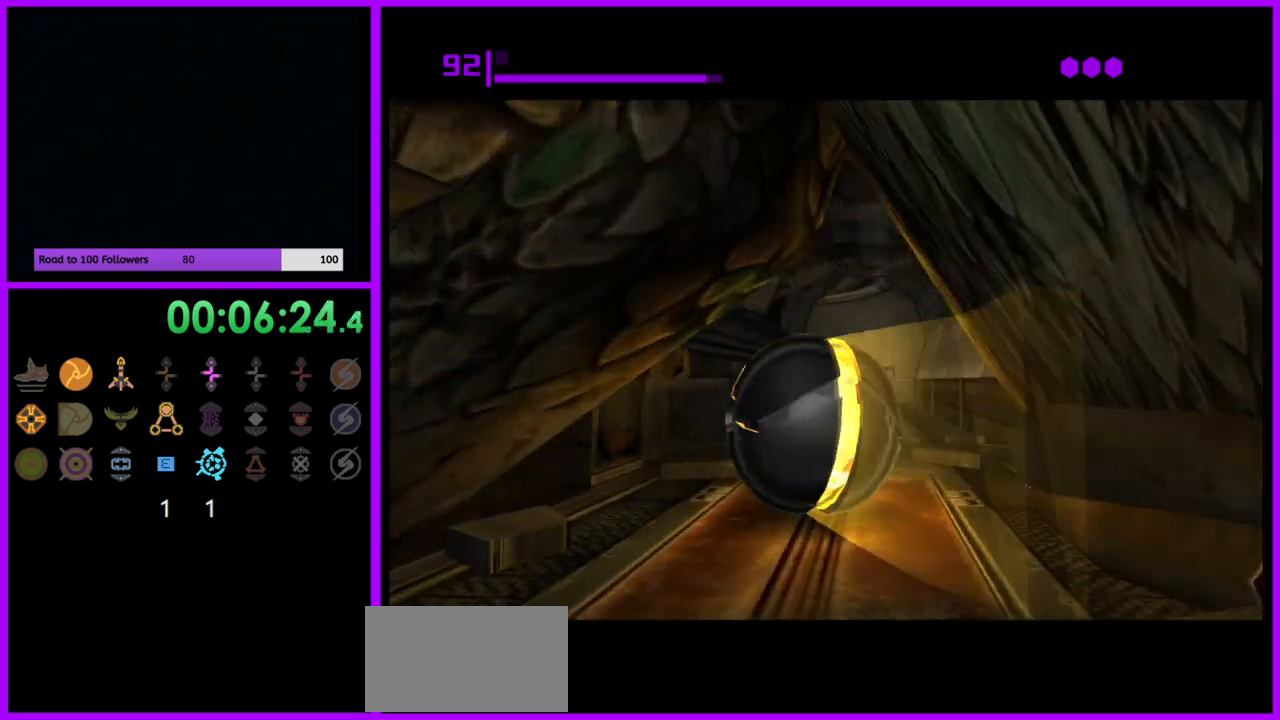
{"buttons": [], "left_stick": "up", "right_stick": "center", "events": [[183, "left_stick", "up-right"], [400, "left_stick", "up"]]}
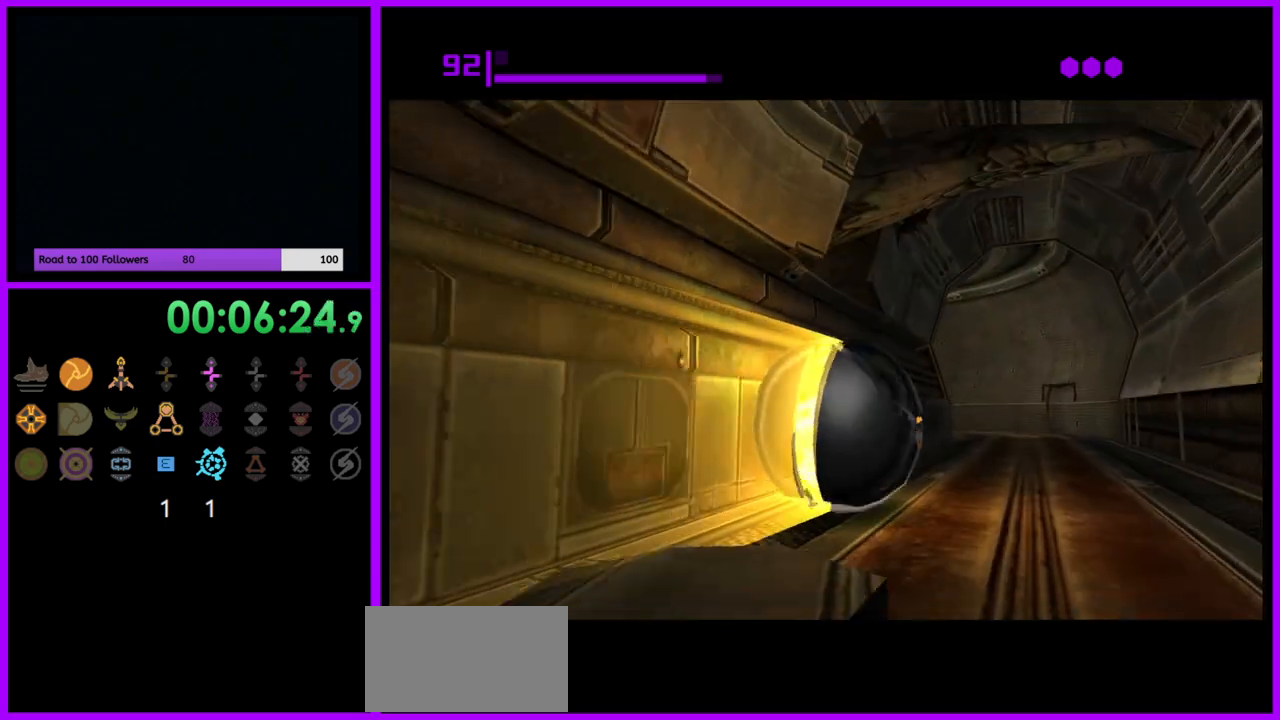
{"buttons": [], "left_stick": "up-right", "right_stick": "center", "events": [[283, "left_stick", "up-right"]]}
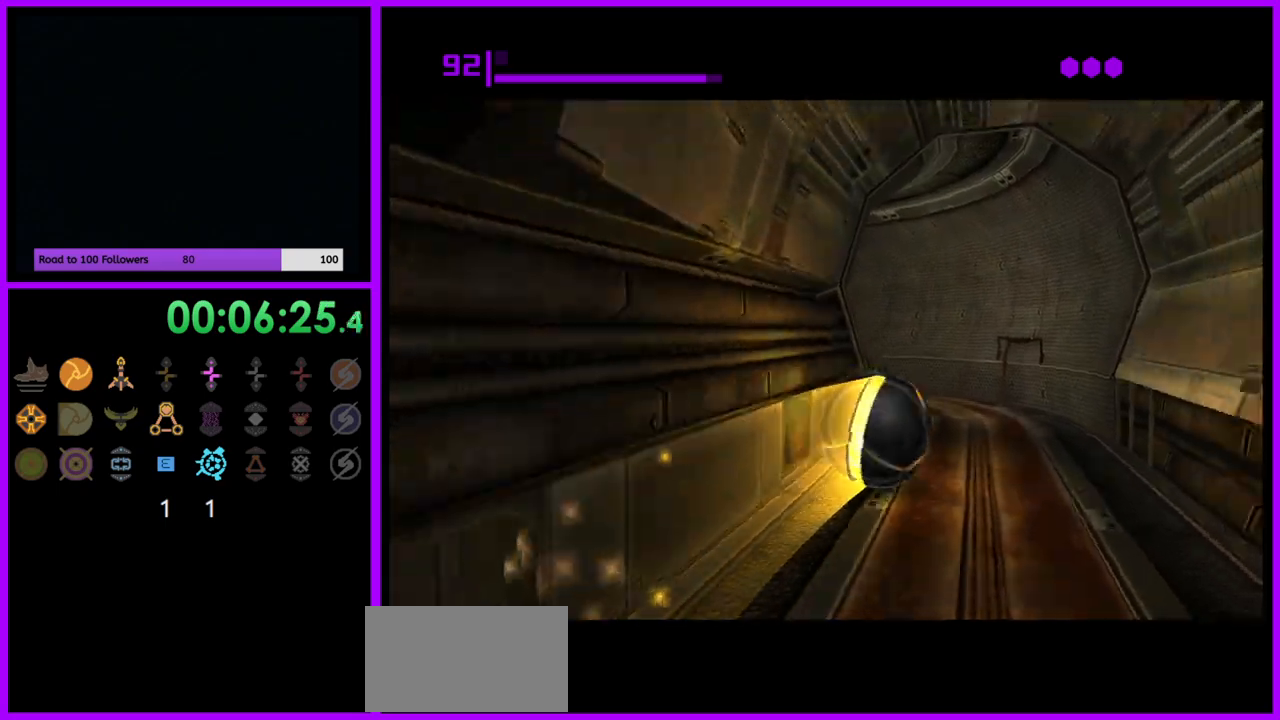
{"buttons": [], "left_stick": "left", "right_stick": "center", "events": [[33, "left_stick", "up"], [283, "left_stick", "left"]]}
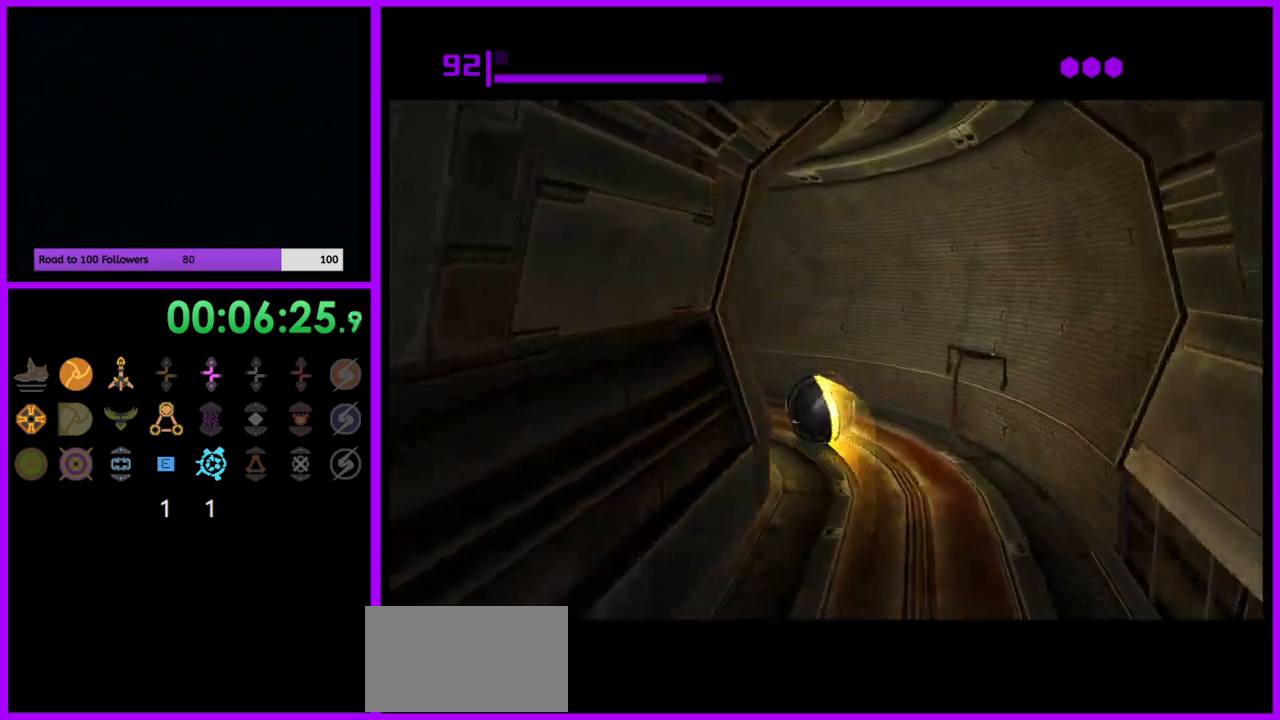
{"buttons": [], "left_stick": "left", "right_stick": "center", "events": []}
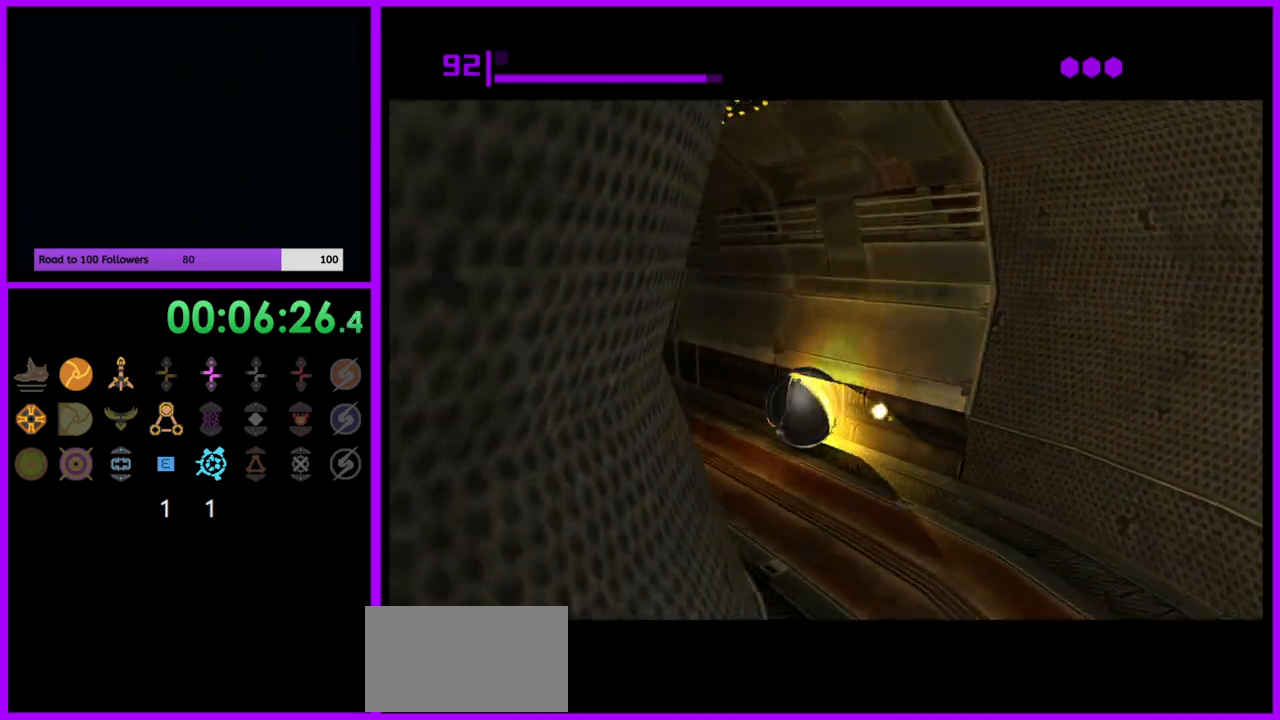
{"buttons": [], "left_stick": "up-right", "right_stick": "center", "events": [[67, "left_stick", "up-left"], [250, "left_stick", "up"], [417, "left_stick", "up-right"]]}